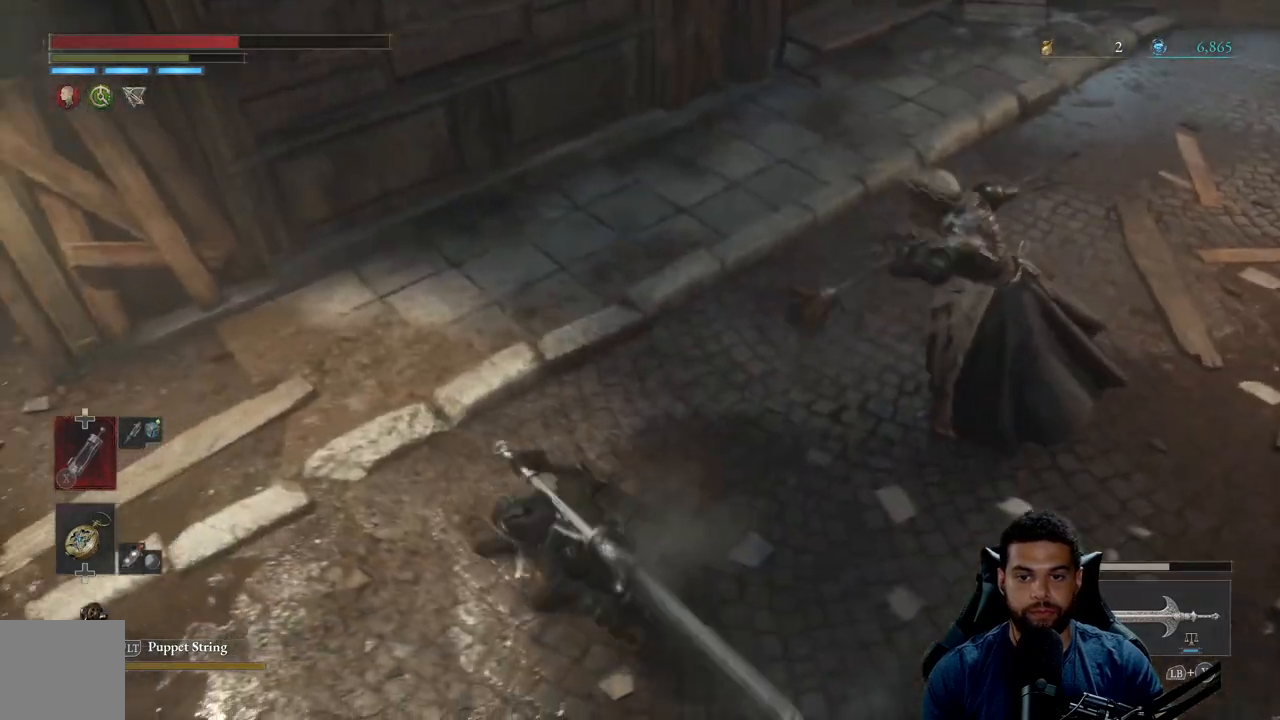
Gameplay with a controller (Xbox layout); each line is a JSON object with the inputs held at the frame after it. "events" lists button and stick changes between this image and that frame as [ms after this image, input, new state], when the widget could be followed in between.
{"buttons": [], "left_stick": "down", "right_stick": "center", "events": [[183, "right_stick", "right"], [283, "right_stick", "center"], [433, "B", "down"], [500, "B", "up"]]}
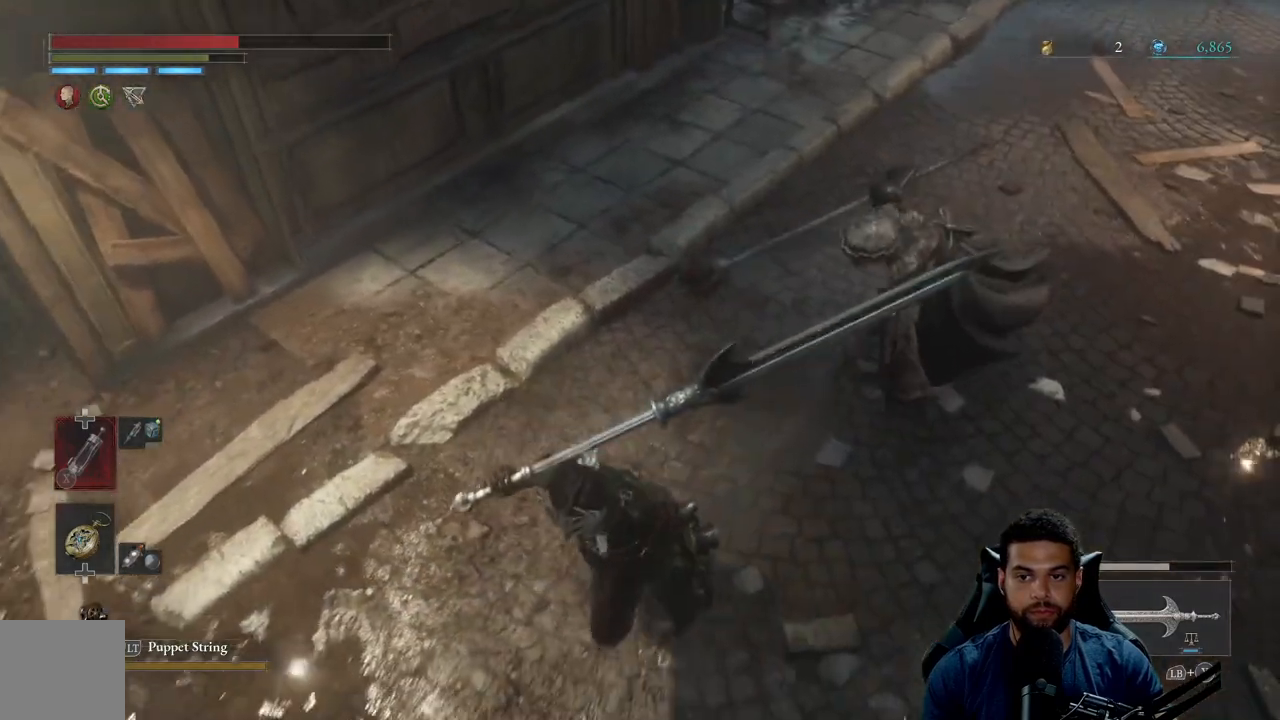
{"buttons": [], "left_stick": "right", "right_stick": "center", "events": [[433, "left_stick", "right"]]}
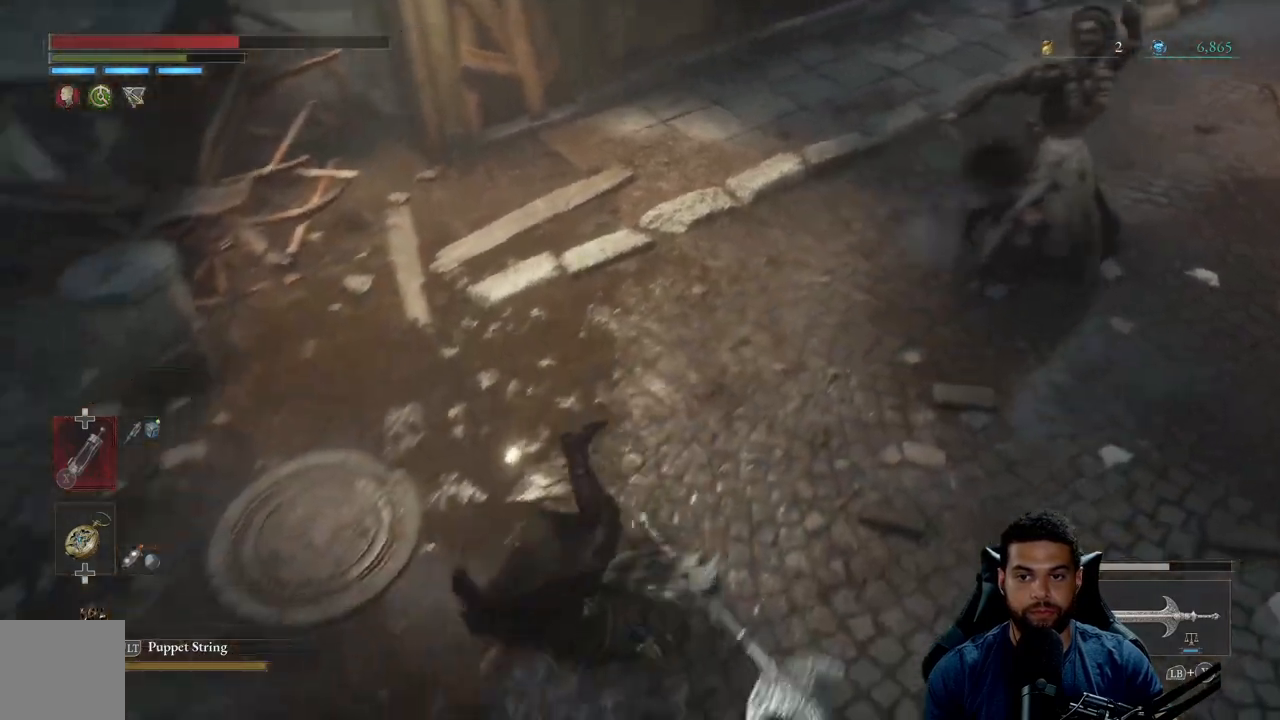
{"buttons": ["R2"], "left_stick": "up-right", "right_stick": "center", "events": [[100, "right_stick", "right"], [133, "left_stick", "down-right"], [200, "right_stick", "center"], [333, "left_stick", "up-right"], [483, "R2", "down"]]}
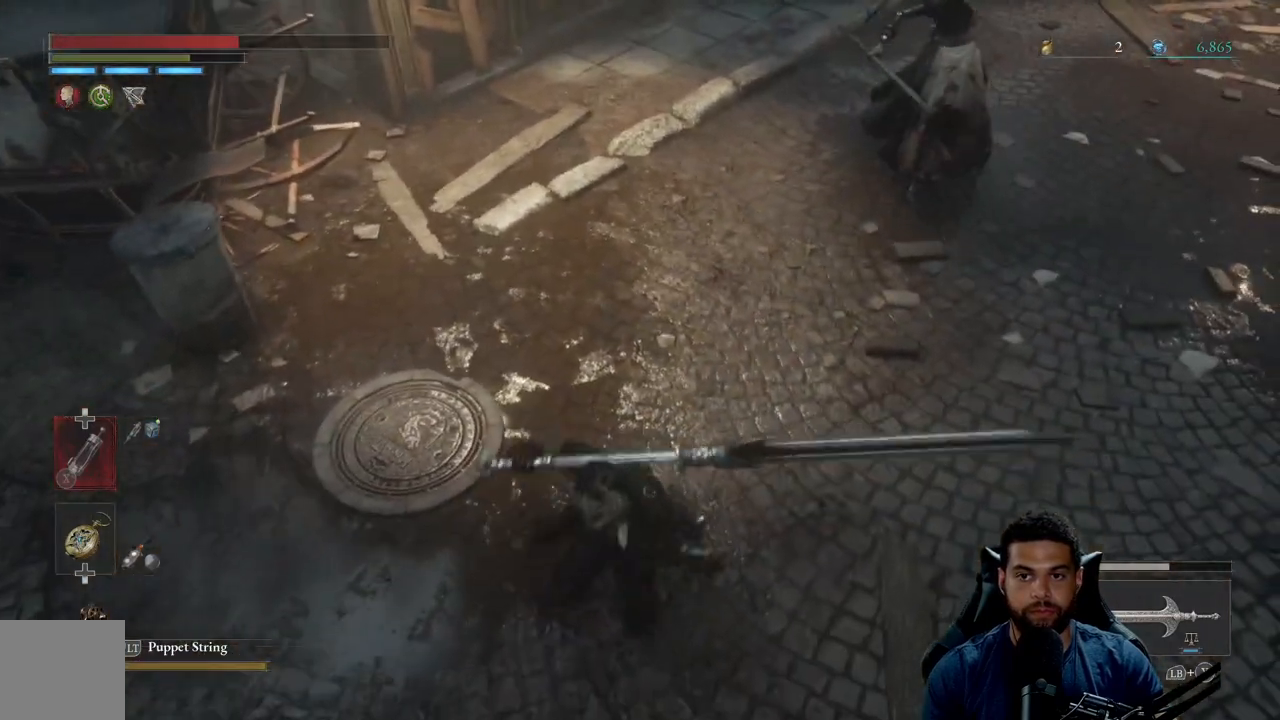
{"buttons": ["R2"], "left_stick": "down-right", "right_stick": "right", "events": [[50, "left_stick", "center"], [83, "R3", "down"], [217, "R3", "up"], [233, "left_stick", "up"], [417, "left_stick", "right"], [450, "right_stick", "right"], [500, "left_stick", "down-right"]]}
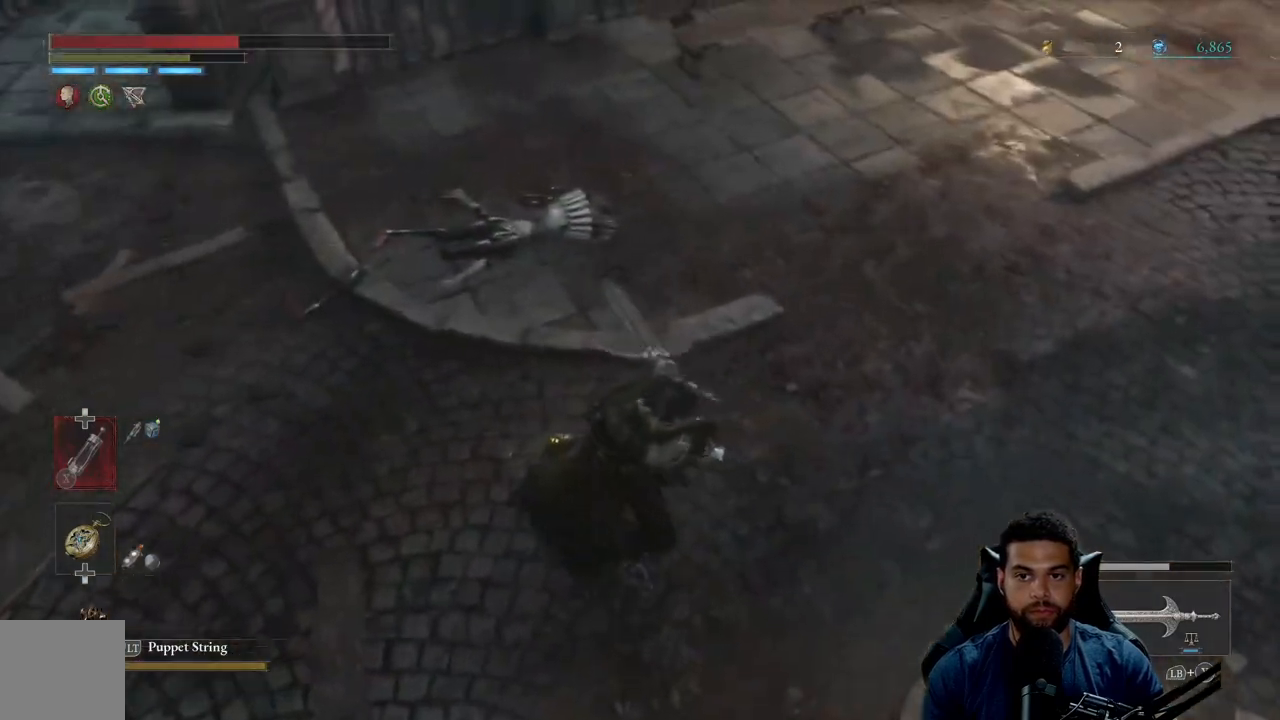
{"buttons": ["R2"], "left_stick": "right", "right_stick": "center", "events": [[333, "left_stick", "right"], [400, "right_stick", "center"]]}
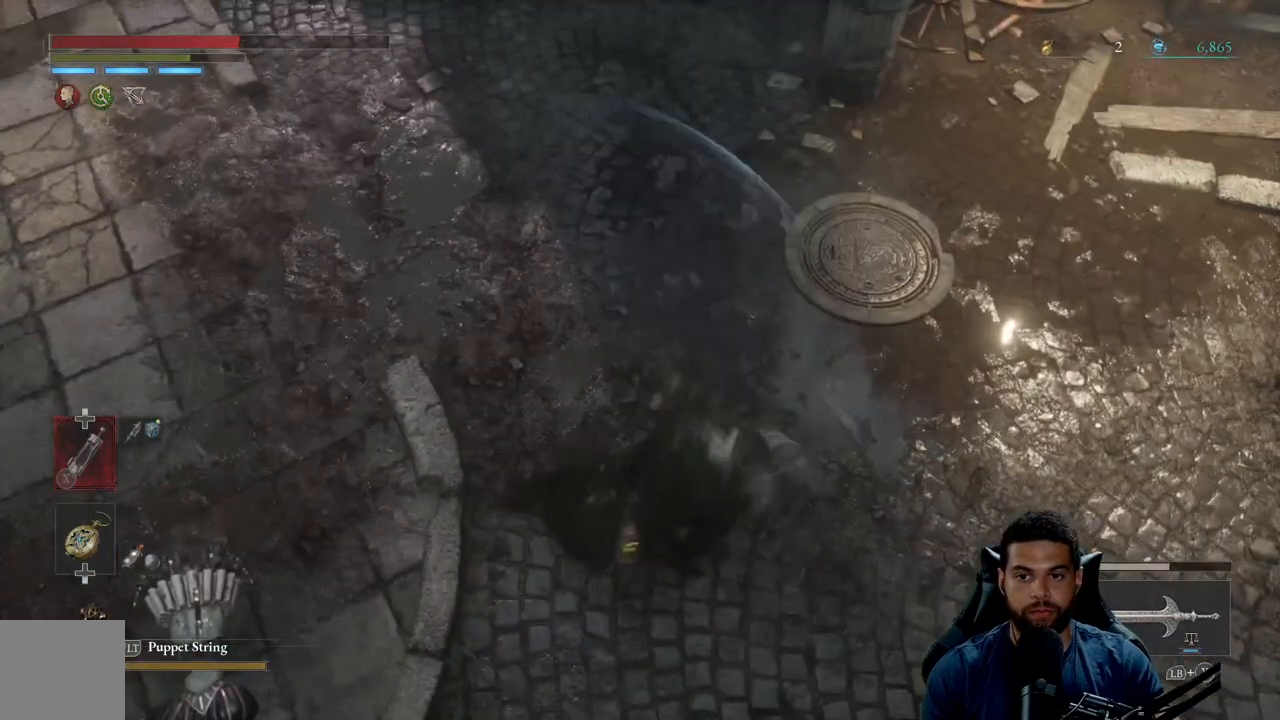
{"buttons": ["R2"], "left_stick": "right", "right_stick": "center", "events": [[267, "right_stick", "right"], [400, "R2", "up"], [433, "right_stick", "center"], [467, "R2", "down"]]}
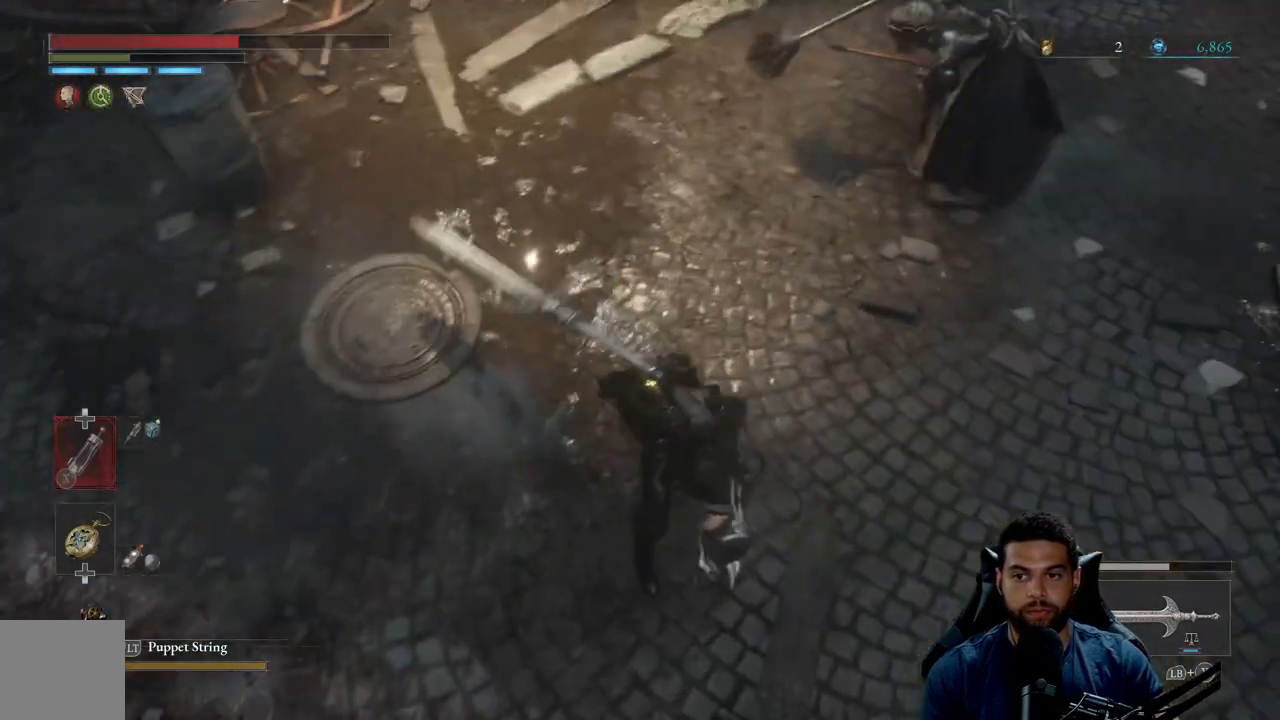
{"buttons": ["R2"], "left_stick": "up", "right_stick": "up-right", "events": [[67, "right_stick", "up-right"], [250, "left_stick", "up-right"], [350, "left_stick", "up"]]}
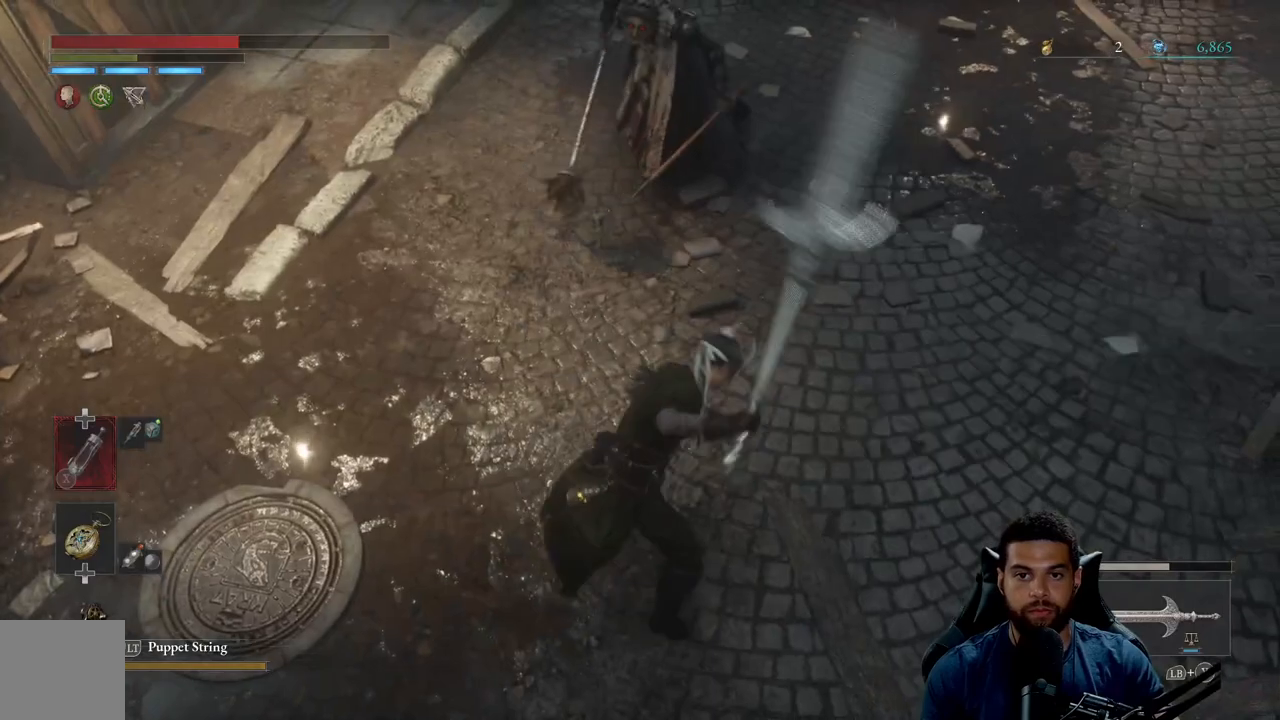
{"buttons": ["R2"], "left_stick": "up", "right_stick": "center", "events": [[33, "R3", "down"], [33, "right_stick", "center"], [167, "R3", "up"]]}
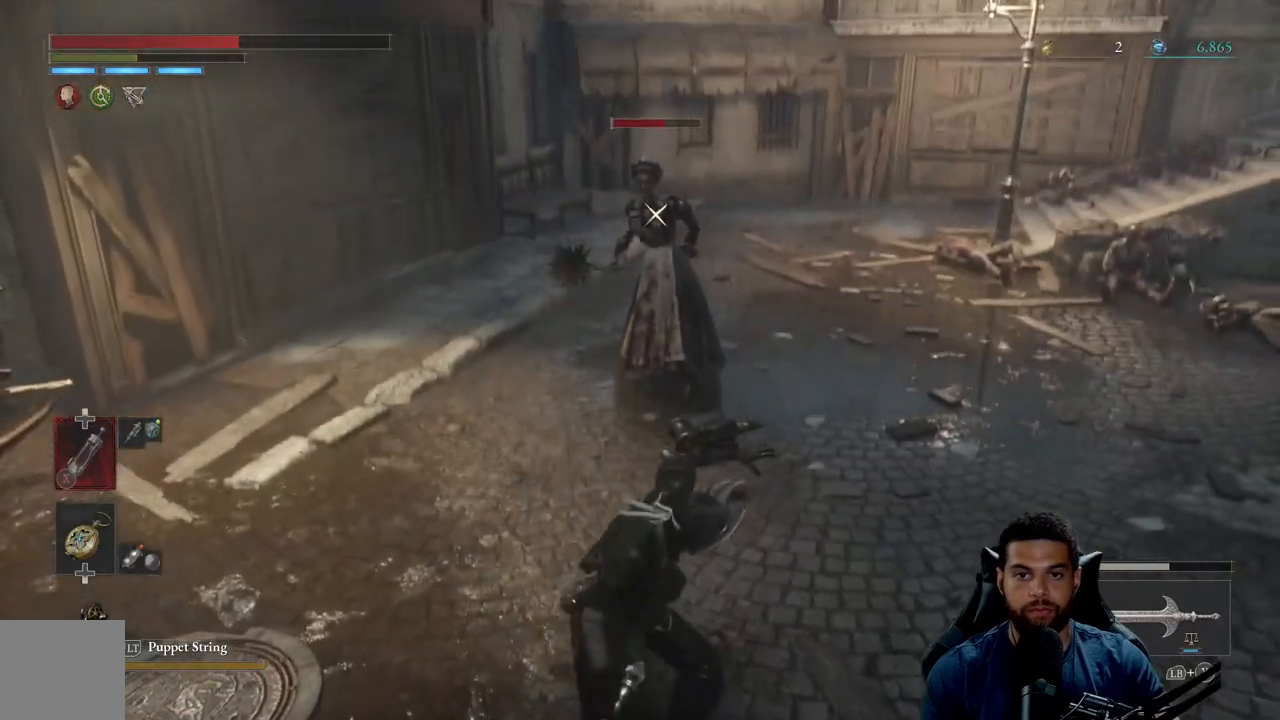
{"buttons": ["R2"], "left_stick": "up", "right_stick": "center", "events": []}
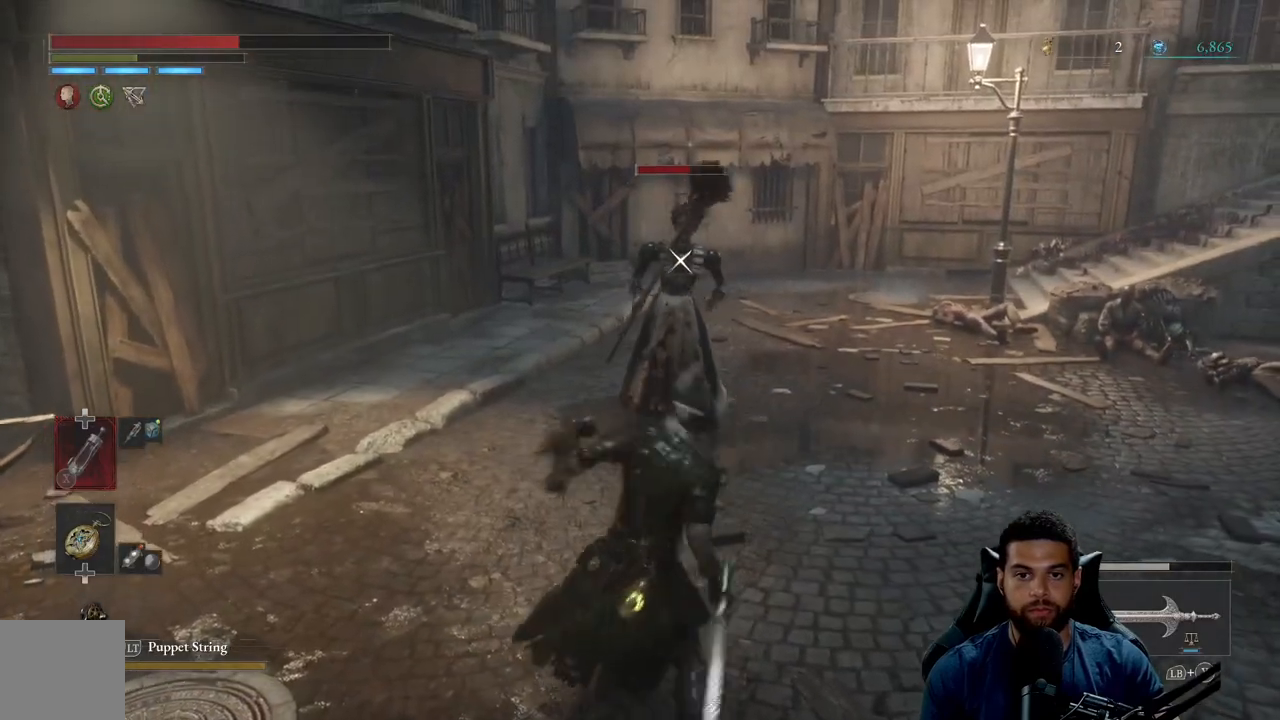
{"buttons": [], "left_stick": "down-left", "right_stick": "center", "events": [[467, "left_stick", "down-left"], [483, "R2", "up"]]}
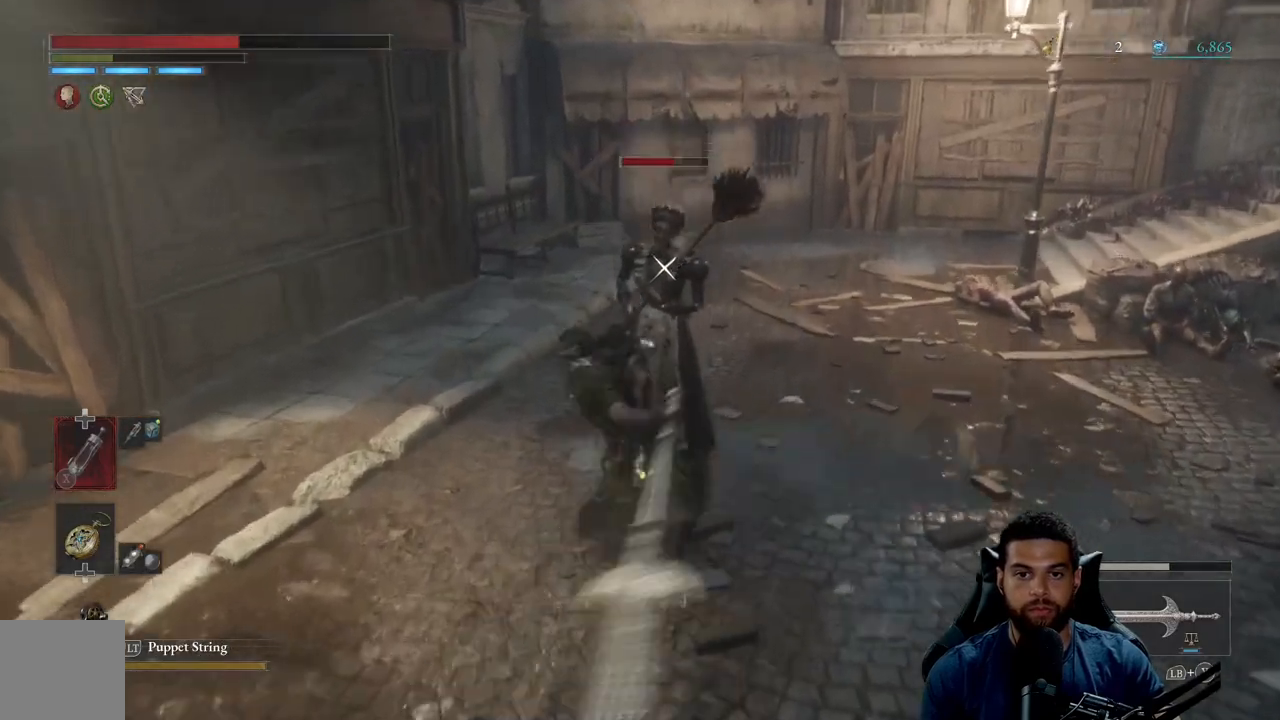
{"buttons": [], "left_stick": "down", "right_stick": "center", "events": [[17, "left_stick", "down"], [50, "B", "down"], [100, "B", "up"], [200, "B", "down"], [267, "B", "up"], [350, "B", "down"], [433, "B", "up"]]}
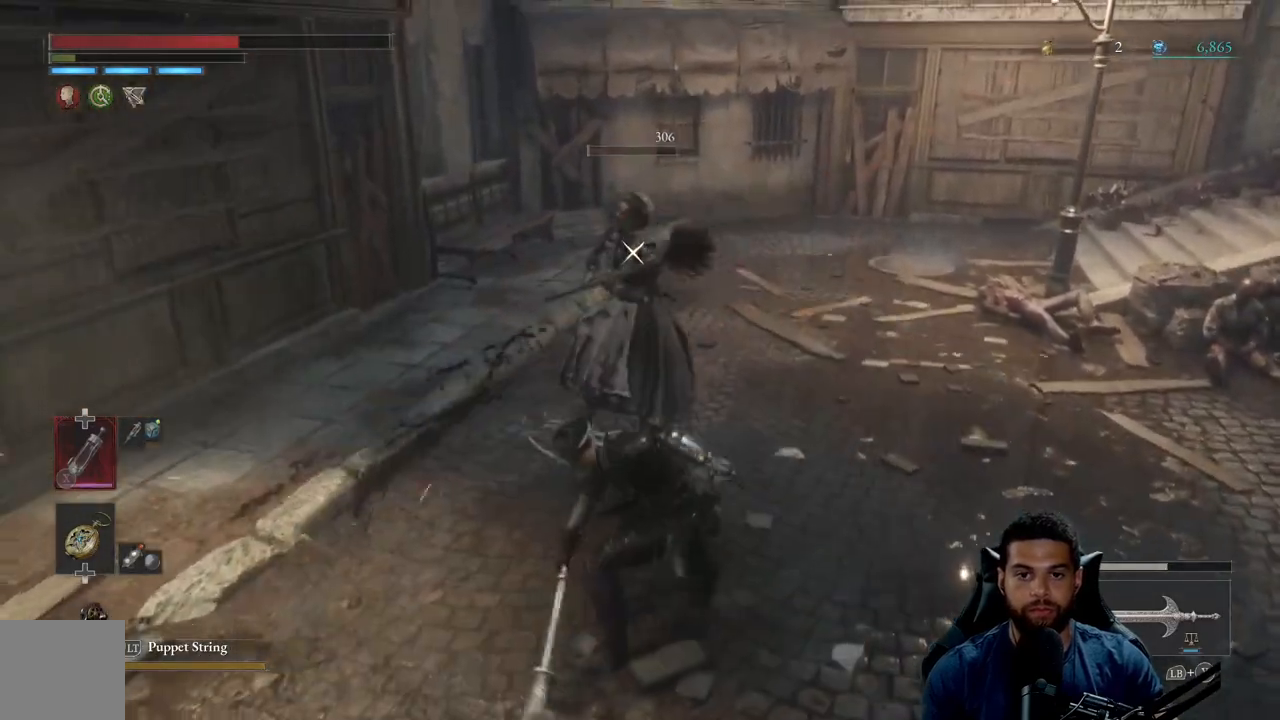
{"buttons": [], "left_stick": "down-right", "right_stick": "center", "events": [[17, "B", "down"], [100, "B", "up"], [217, "B", "down"], [300, "B", "up"], [367, "left_stick", "down-right"]]}
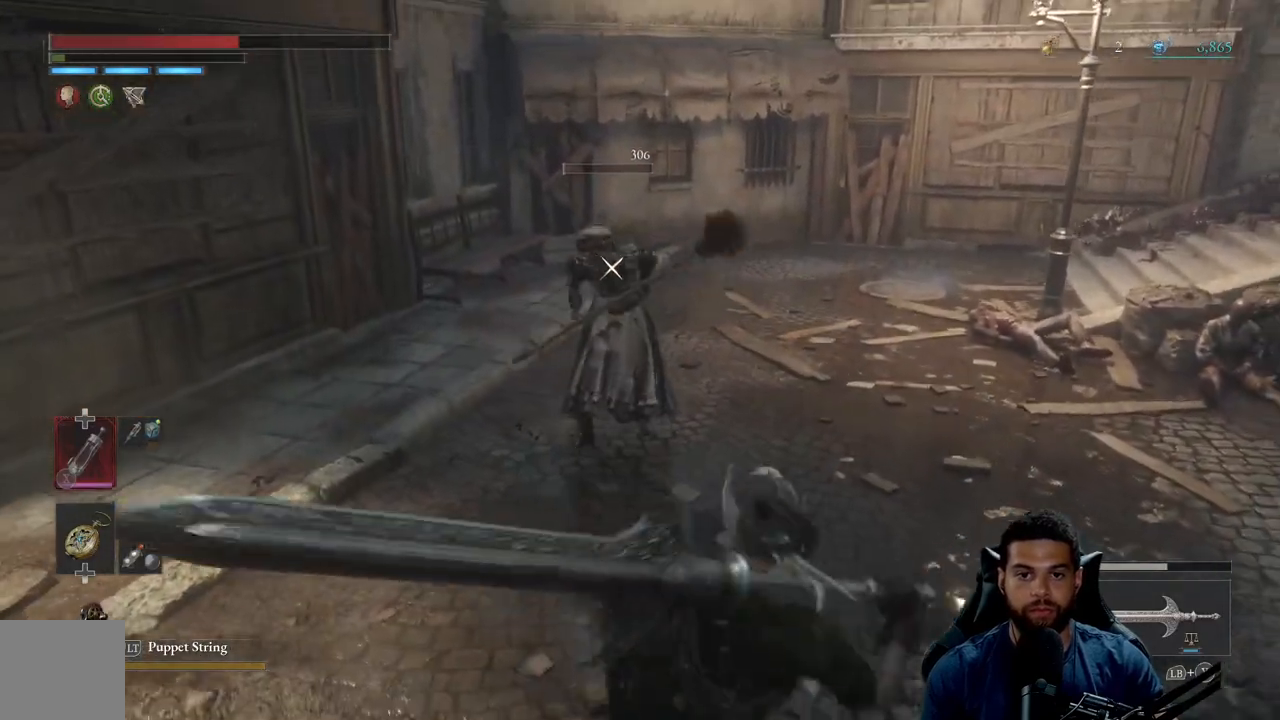
{"buttons": ["R3"], "left_stick": "right", "right_stick": "center", "events": [[250, "left_stick", "right"], [400, "R3", "down"]]}
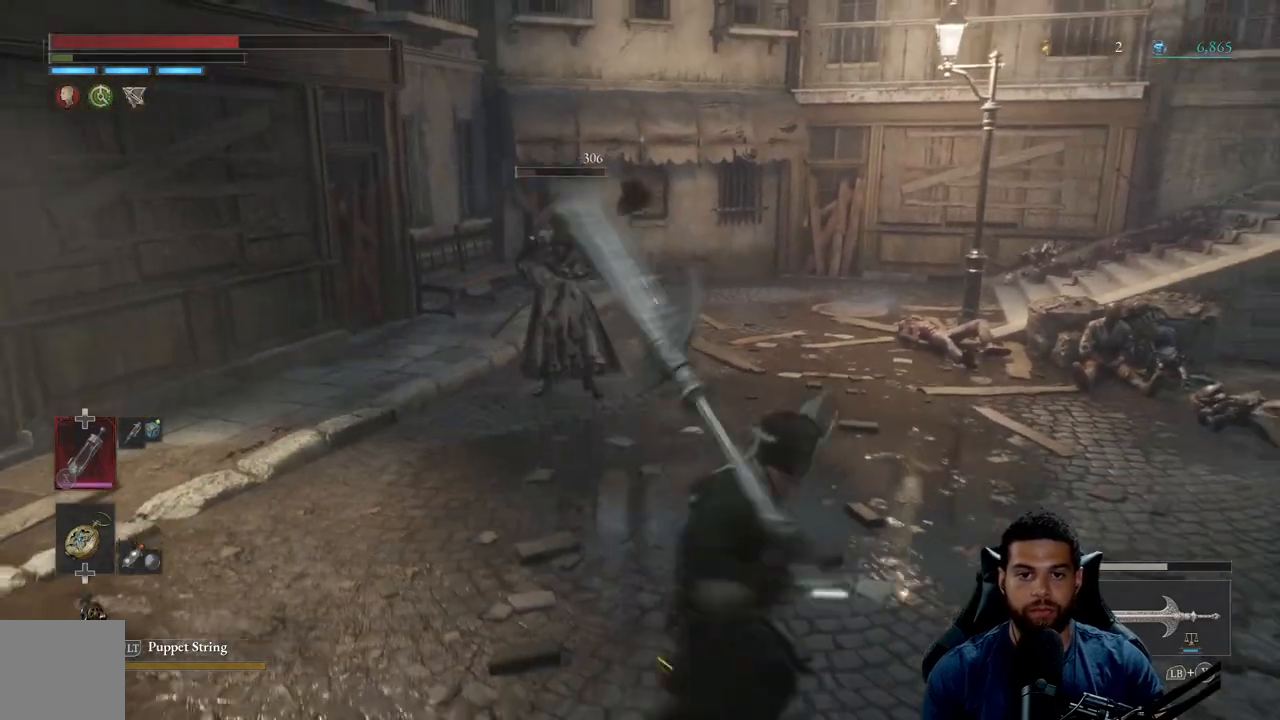
{"buttons": [], "left_stick": "up-left", "right_stick": "center", "events": [[17, "R3", "up"], [67, "left_stick", "down-right"], [67, "right_stick", "down-left"], [167, "right_stick", "center"], [200, "left_stick", "down"], [467, "left_stick", "up-left"]]}
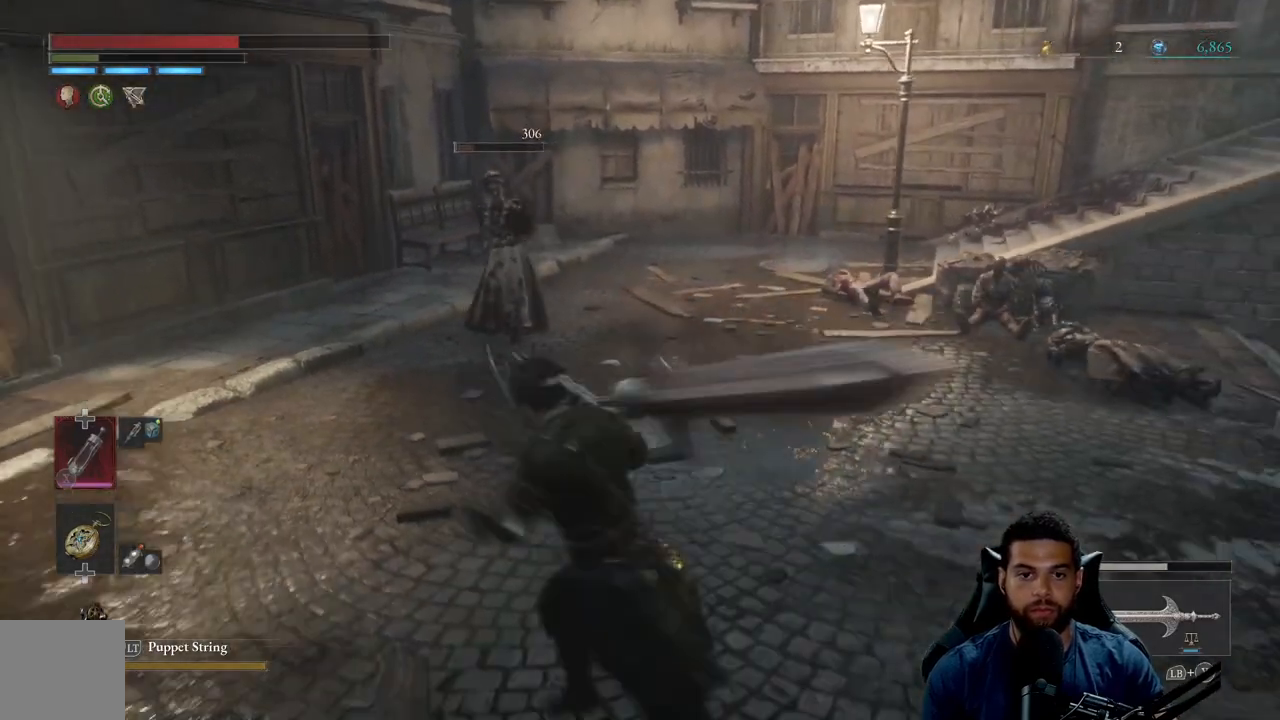
{"buttons": ["R3"], "left_stick": "up", "right_stick": "center", "events": [[117, "left_stick", "up"], [317, "R2", "down"], [450, "R2", "up"], [450, "R3", "down"]]}
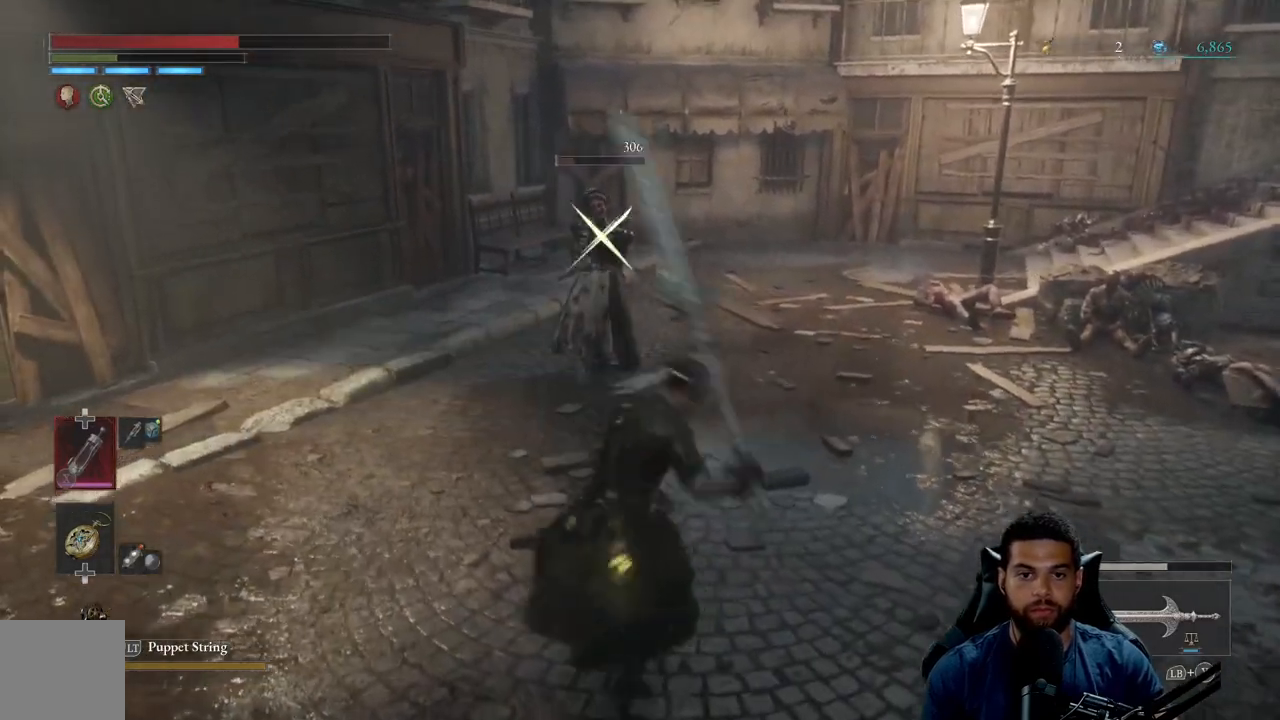
{"buttons": [], "left_stick": "up", "right_stick": "center", "events": [[50, "R3", "up"]]}
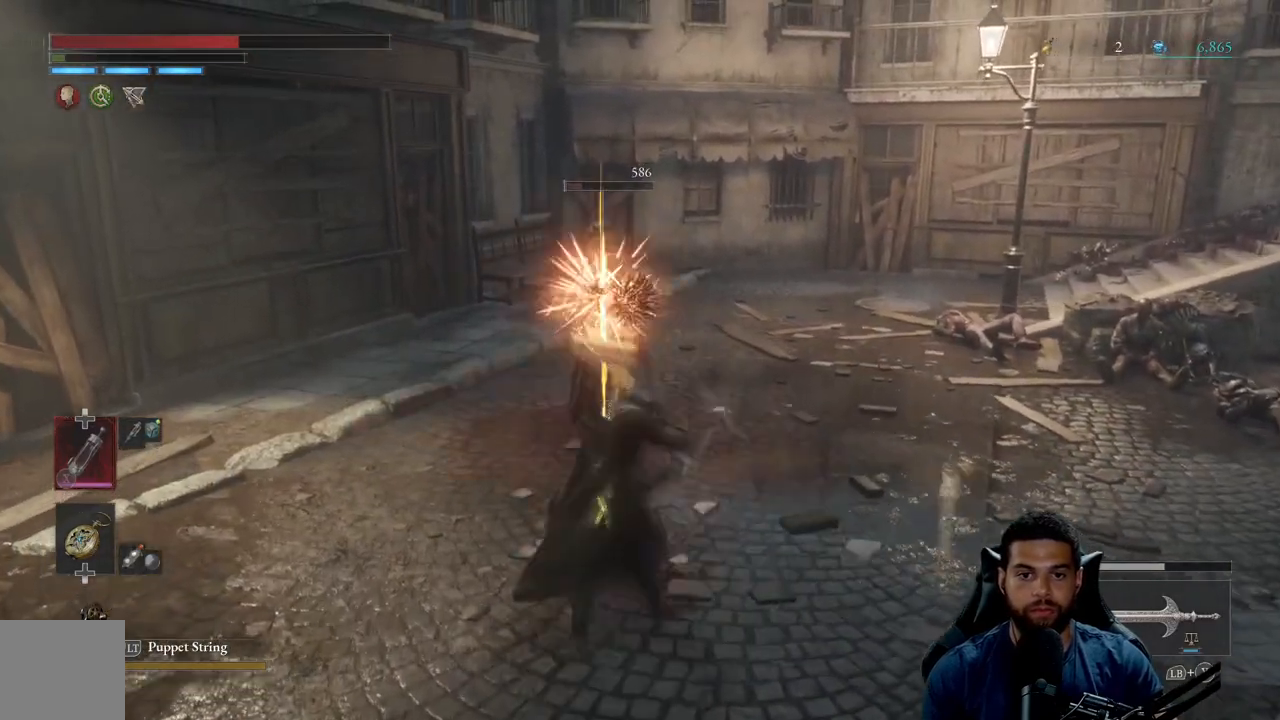
{"buttons": ["B"], "left_stick": "up-left", "right_stick": "center", "events": [[150, "R3", "down"], [267, "R3", "up"], [283, "right_stick", "right"], [367, "right_stick", "center"], [450, "B", "down"], [450, "left_stick", "up-left"]]}
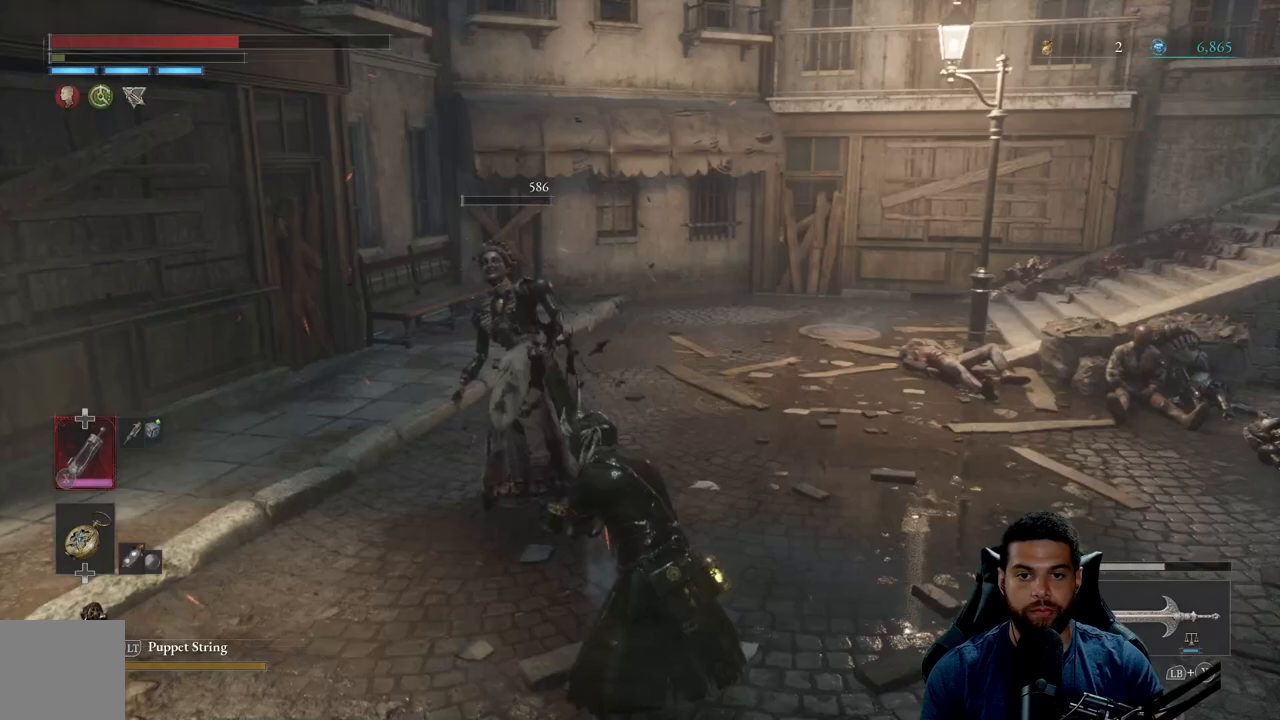
{"buttons": ["B"], "left_stick": "up-left", "right_stick": "center", "events": []}
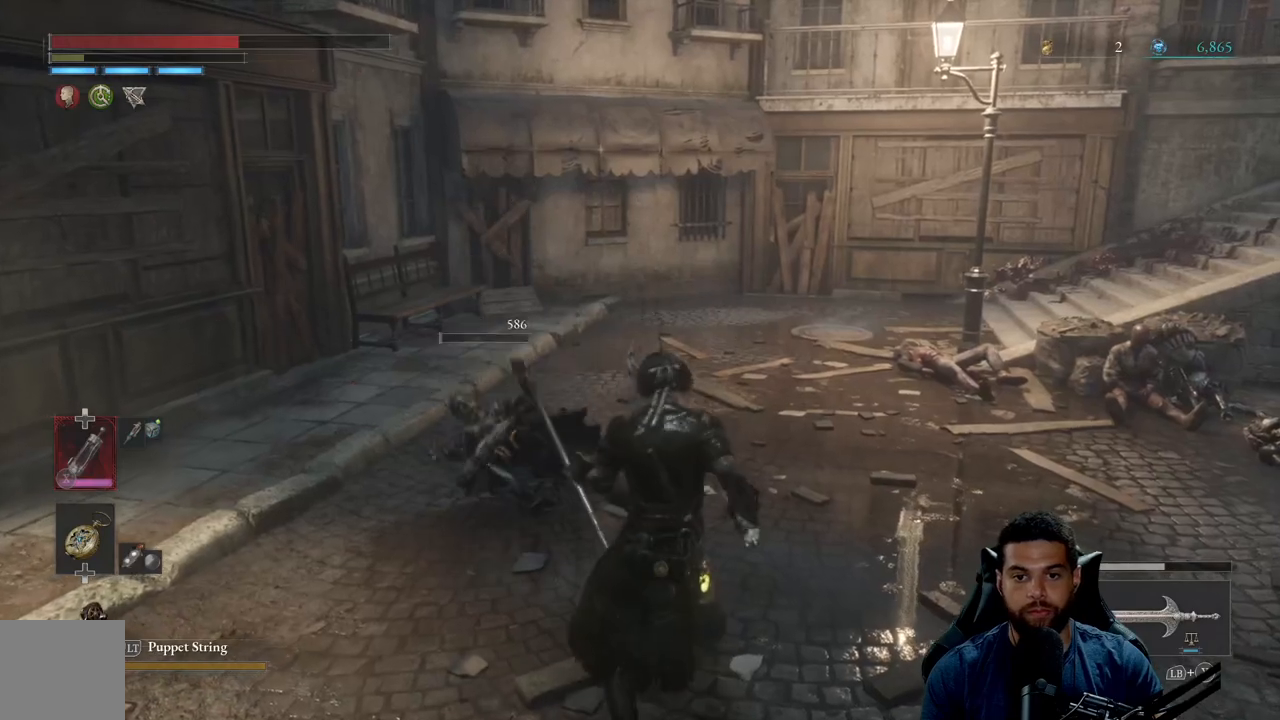
{"buttons": ["B"], "left_stick": "up-left", "right_stick": "right", "events": [[450, "right_stick", "right"]]}
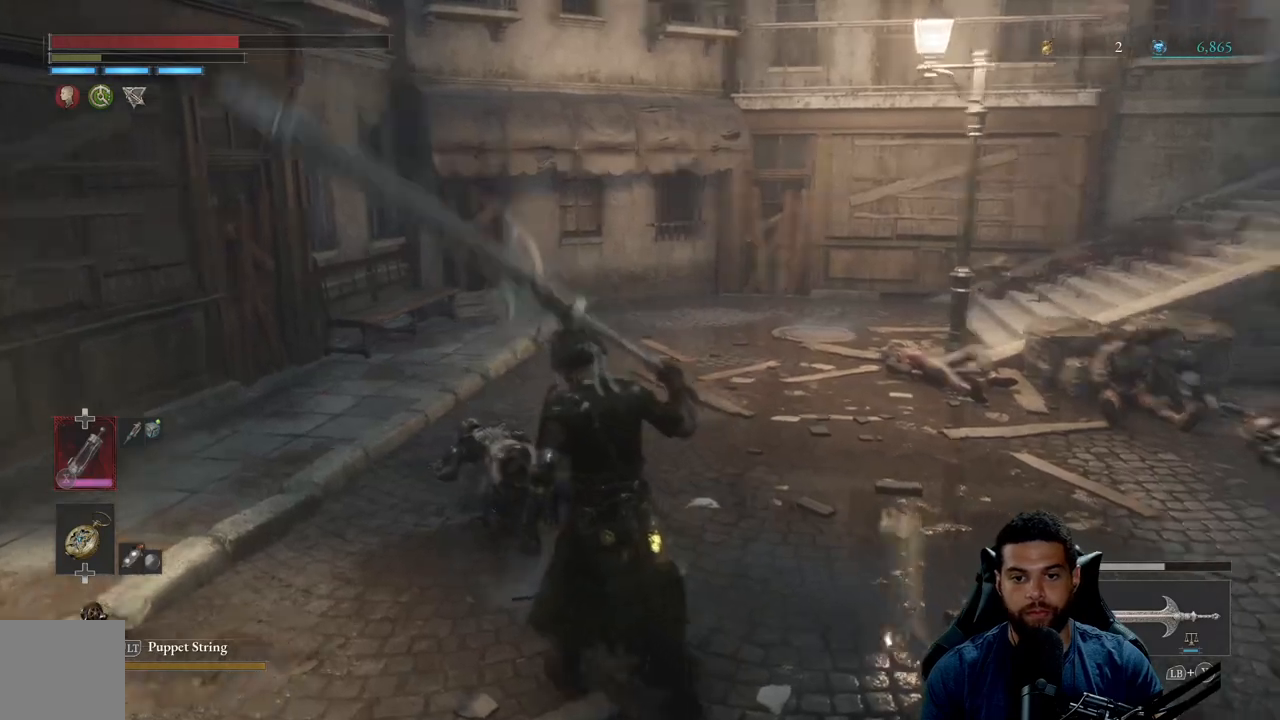
{"buttons": ["A", "B"], "left_stick": "up", "right_stick": "center", "events": [[117, "right_stick", "center"], [317, "A", "down"], [467, "left_stick", "up"]]}
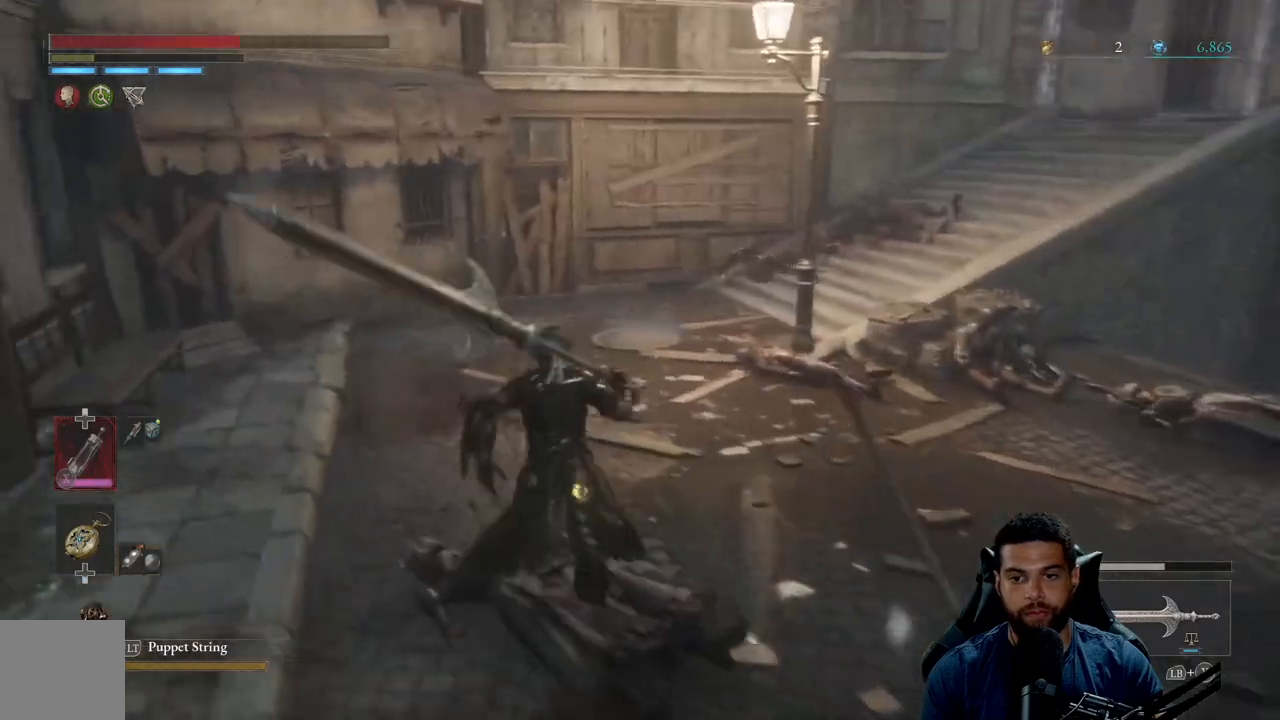
{"buttons": ["B"], "left_stick": "up-left", "right_stick": "center", "events": [[17, "A", "up"], [100, "right_stick", "up-right"], [333, "right_stick", "center"], [433, "left_stick", "up-left"]]}
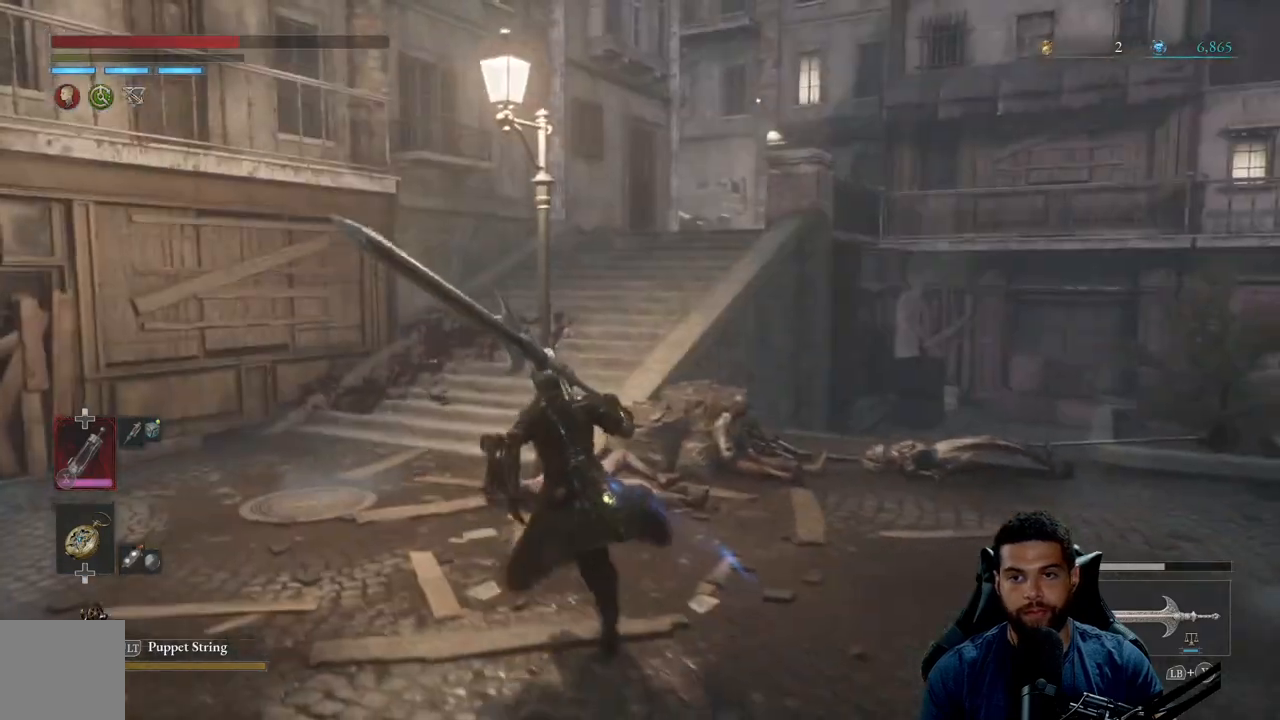
{"buttons": ["B"], "left_stick": "up-right", "right_stick": "right", "events": [[333, "right_stick", "right"], [383, "left_stick", "up-right"]]}
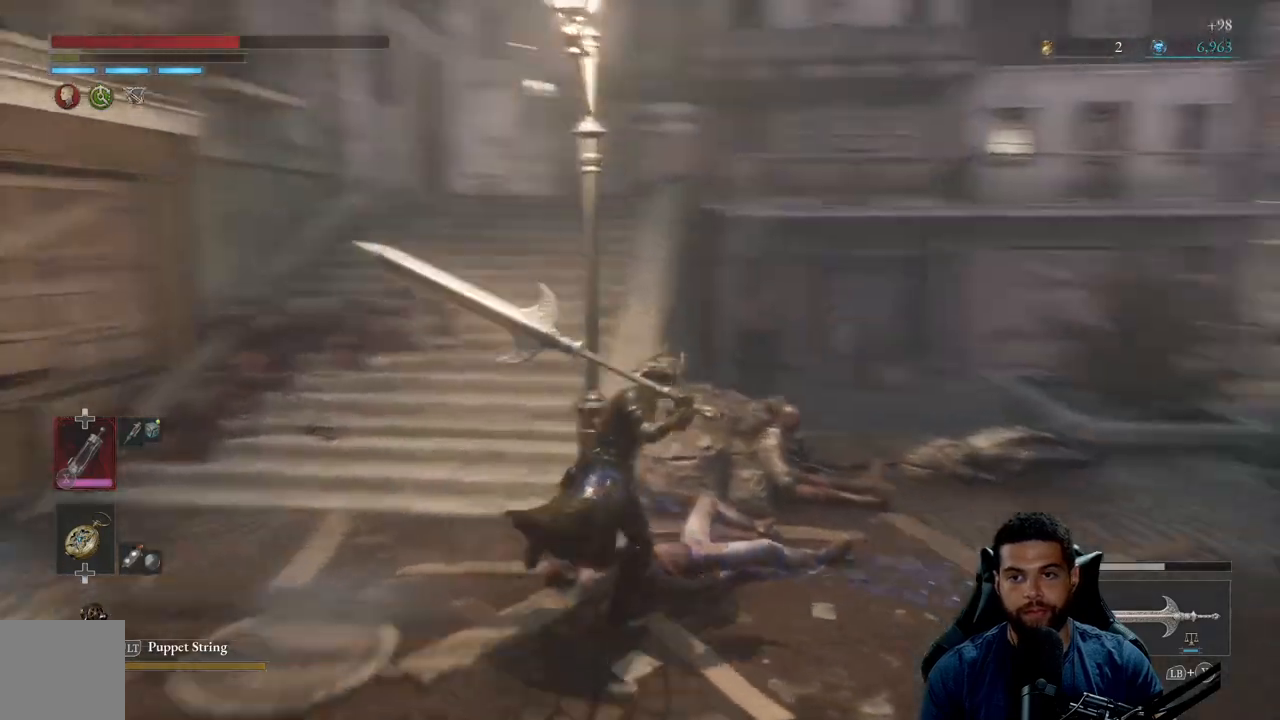
{"buttons": ["B"], "left_stick": "up", "right_stick": "center", "events": [[117, "right_stick", "center"], [333, "left_stick", "up"]]}
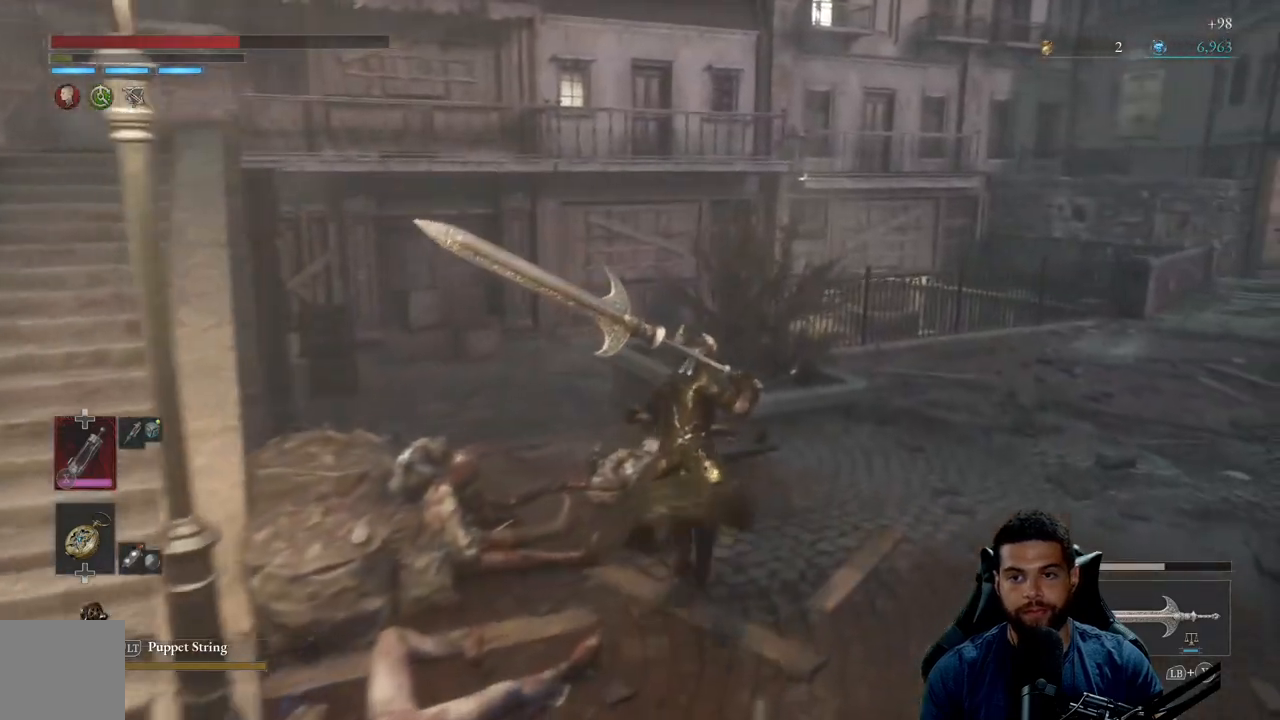
{"buttons": ["B"], "left_stick": "up", "right_stick": "center", "events": []}
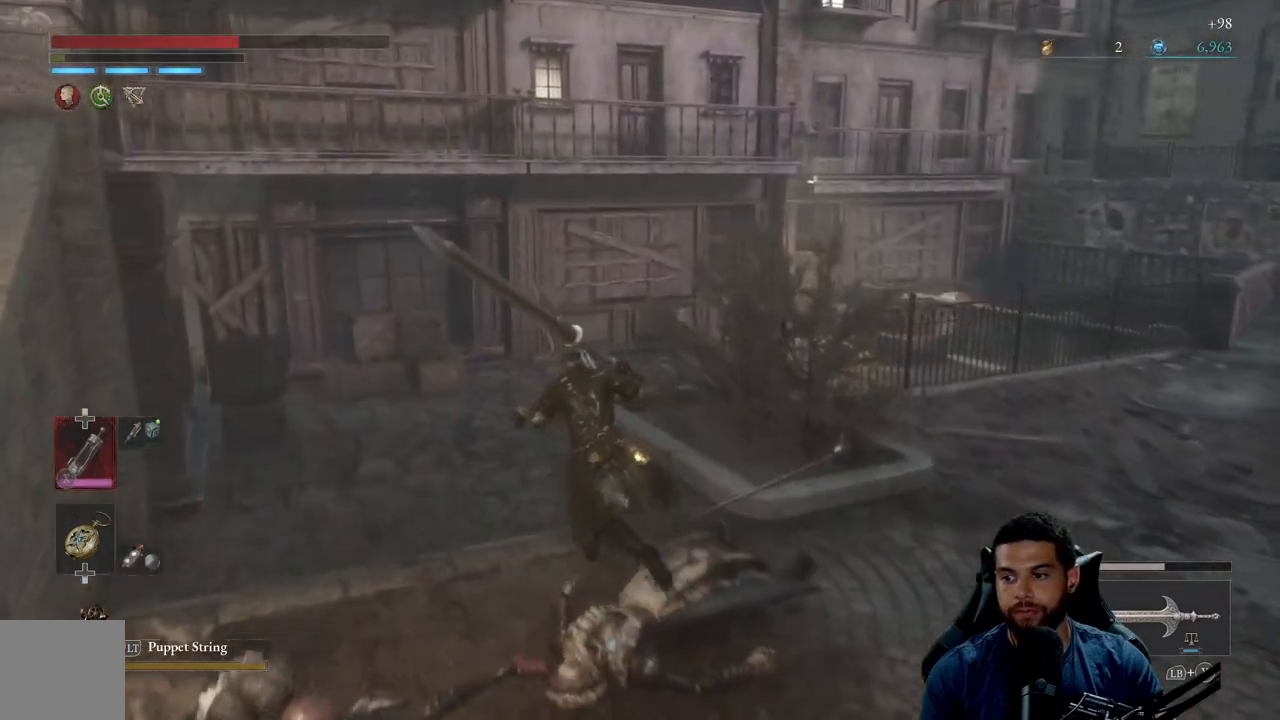
{"buttons": [], "left_stick": "up", "right_stick": "center", "events": [[150, "B", "up"]]}
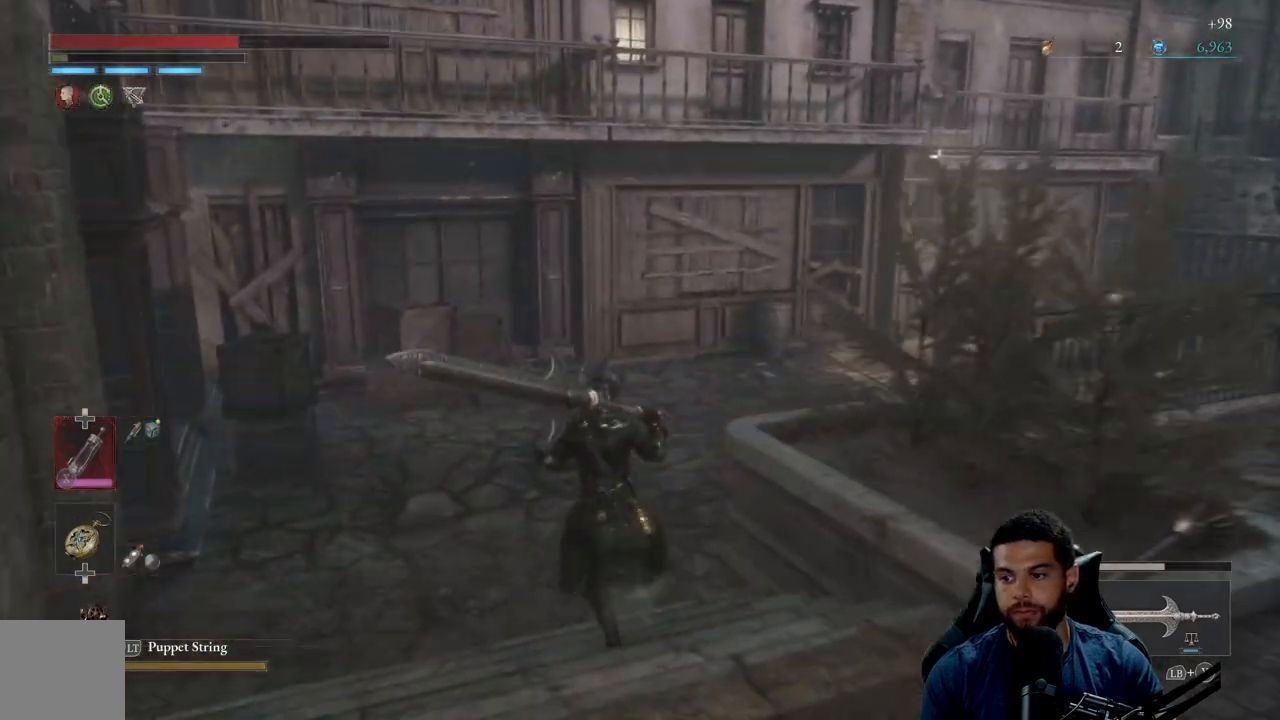
{"buttons": [], "left_stick": "center", "right_stick": "center", "events": [[183, "right_stick", "right"], [200, "left_stick", "center"], [267, "right_stick", "center"]]}
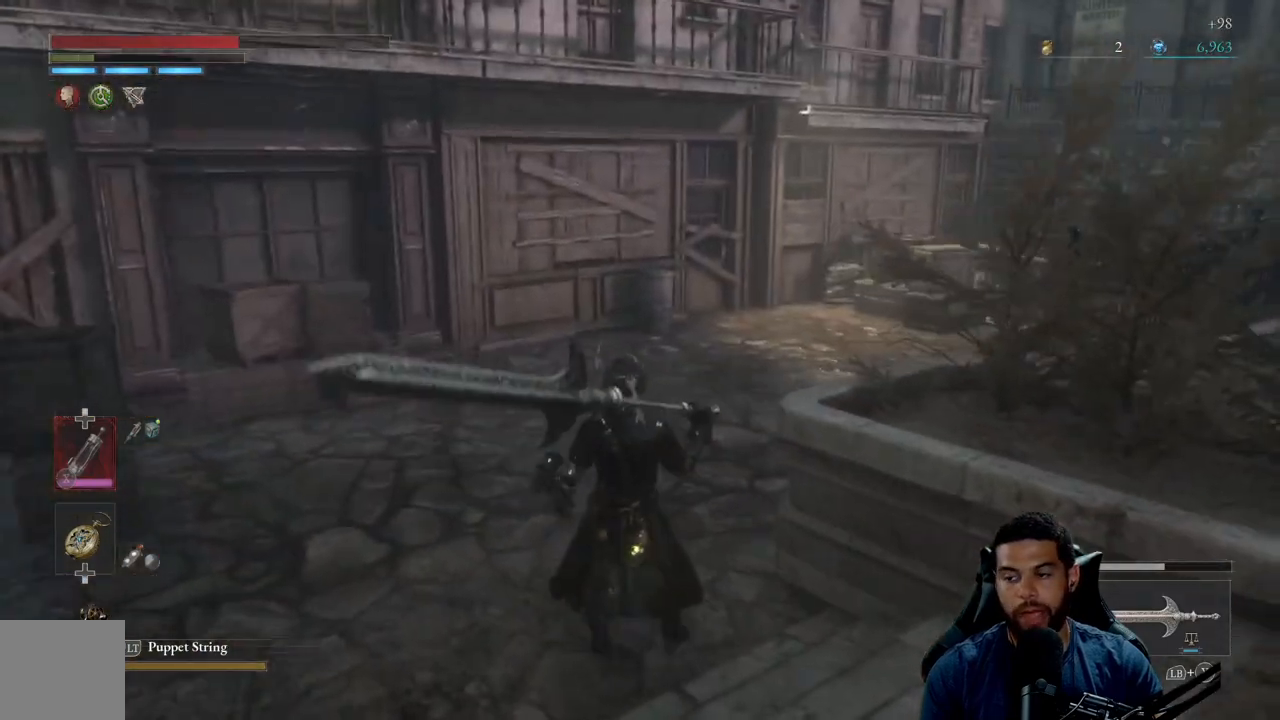
{"buttons": [], "left_stick": "center", "right_stick": "center", "events": []}
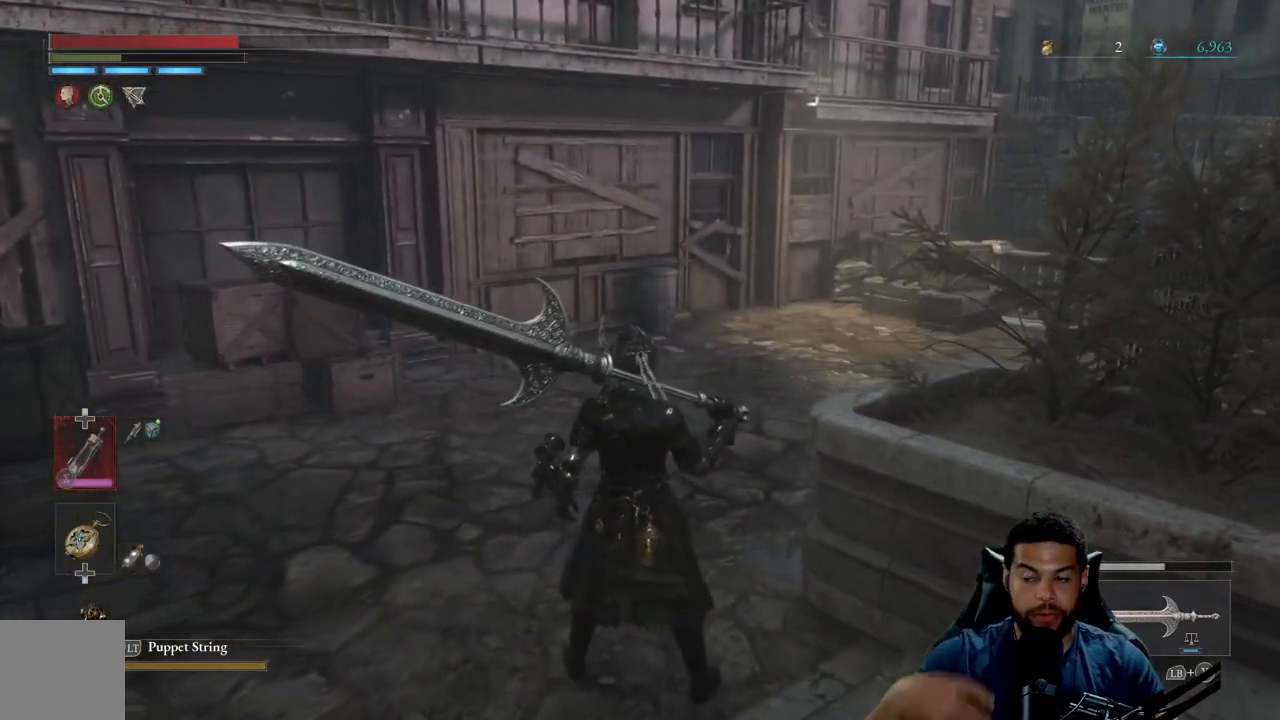
{"buttons": [], "left_stick": "center", "right_stick": "center", "events": []}
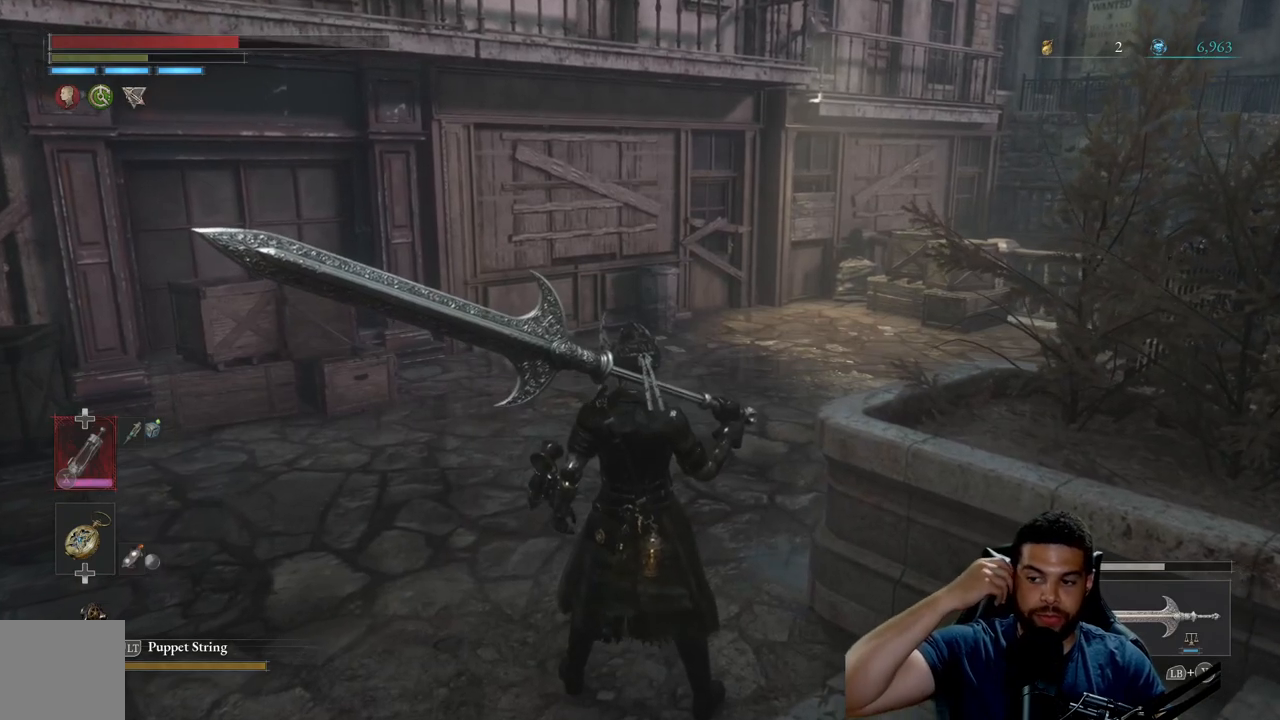
{"buttons": [], "left_stick": "down-left", "right_stick": "center", "events": [[383, "left_stick", "down"], [450, "left_stick", "down-left"]]}
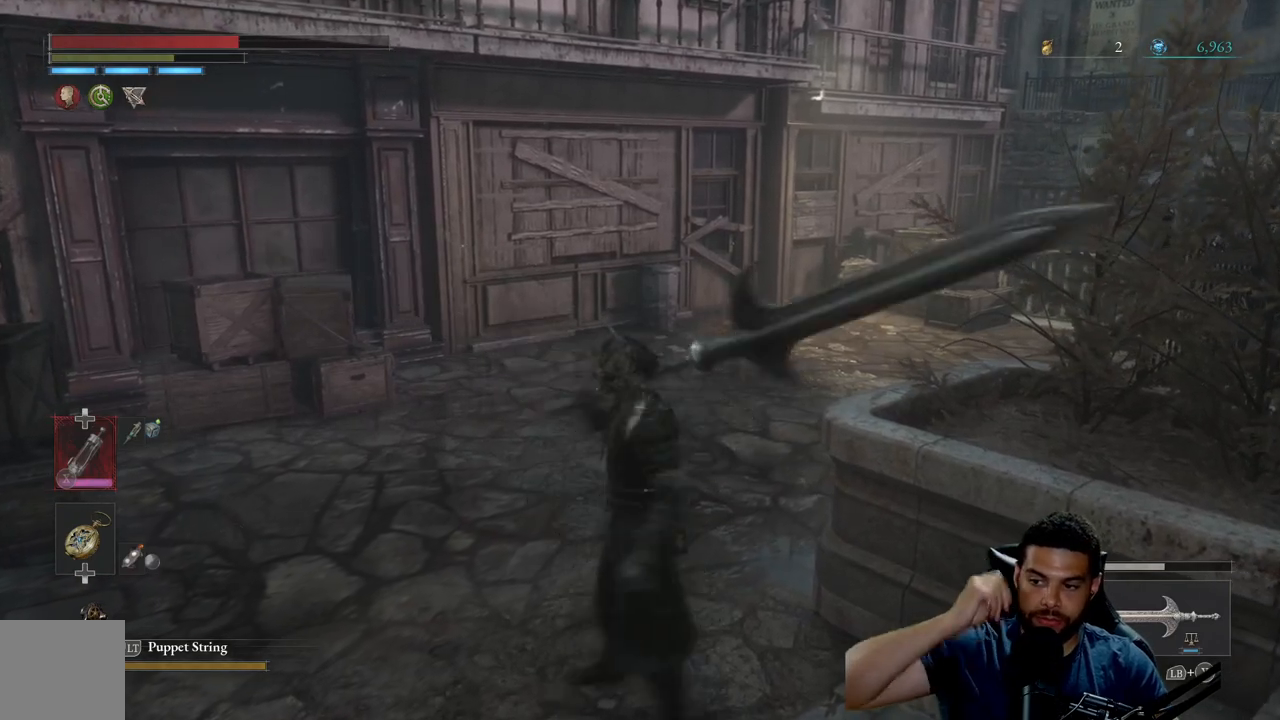
{"buttons": [], "left_stick": "center", "right_stick": "center", "events": [[133, "left_stick", "up-left"], [317, "left_stick", "center"]]}